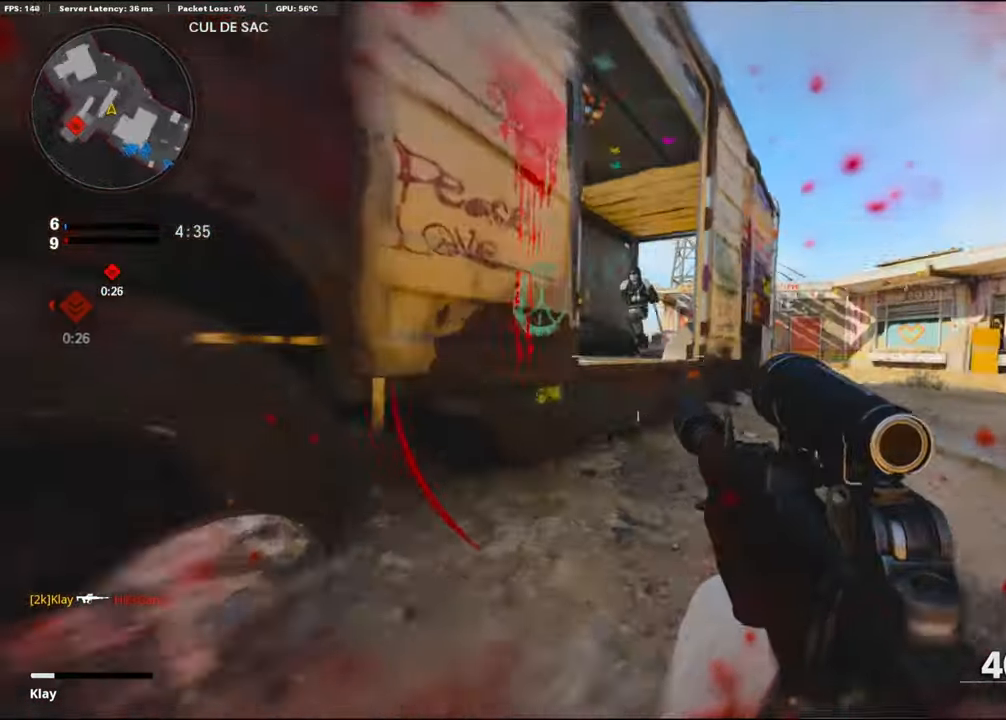
Gameplay with a controller (PlayStation layout); each line is a JSON object with the inputs held at the frame after it. "events" lists button and stick changes between this image and that frame as [ms after this image, input, new state], when the widget could be followed in between.
{"buttons": ["R1"], "left_stick": "left", "right_stick": "up", "events": [[267, "right_stick", "up"], [317, "L1", "down"], [317, "R1", "down"], [317, "left_stick", "up-left"], [384, "left_stick", "left"], [450, "L1", "up"]]}
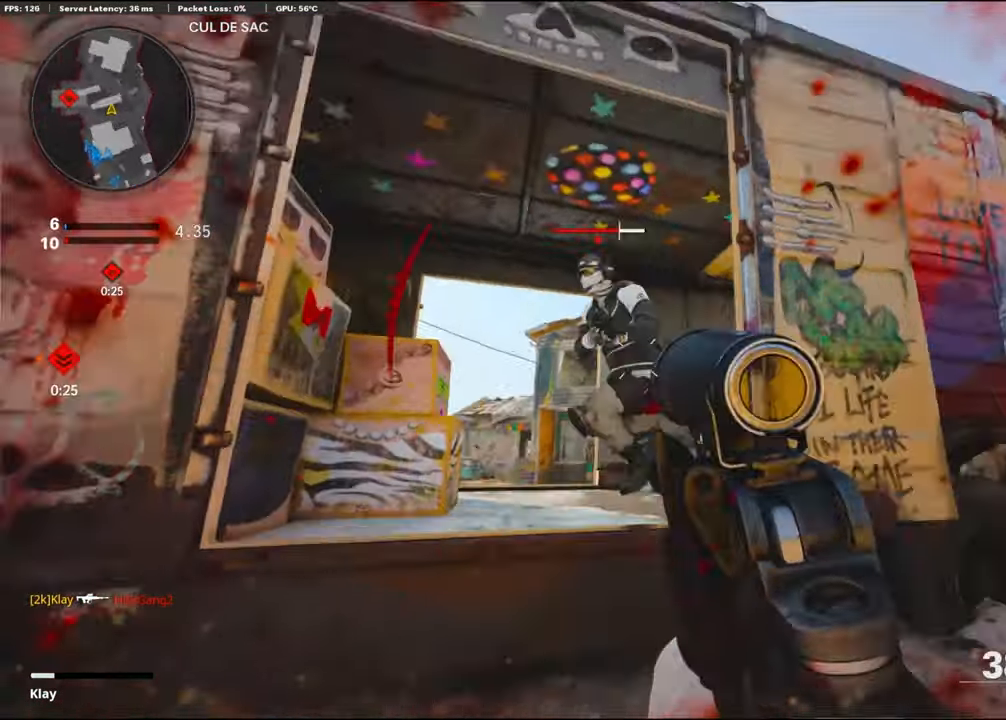
{"buttons": ["CROSS", "L1", "R1"], "left_stick": "left", "right_stick": "down-right", "events": [[100, "right_stick", "left"], [234, "L1", "down"], [250, "CROSS", "down"], [267, "right_stick", "down-right"]]}
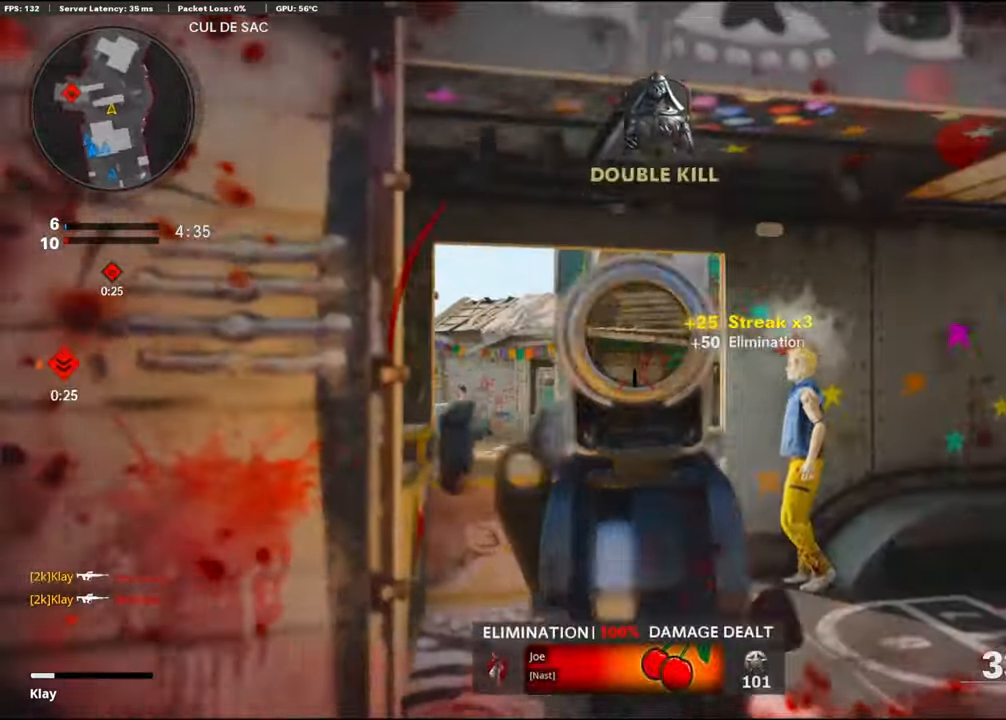
{"buttons": ["L3"], "left_stick": "up-left", "right_stick": "left", "events": [[17, "CROSS", "up"], [17, "right_stick", "down-left"], [150, "L1", "up"], [167, "right_stick", "center"], [200, "R1", "up"], [200, "left_stick", "up-left"], [234, "right_stick", "left"], [284, "L3", "down"]]}
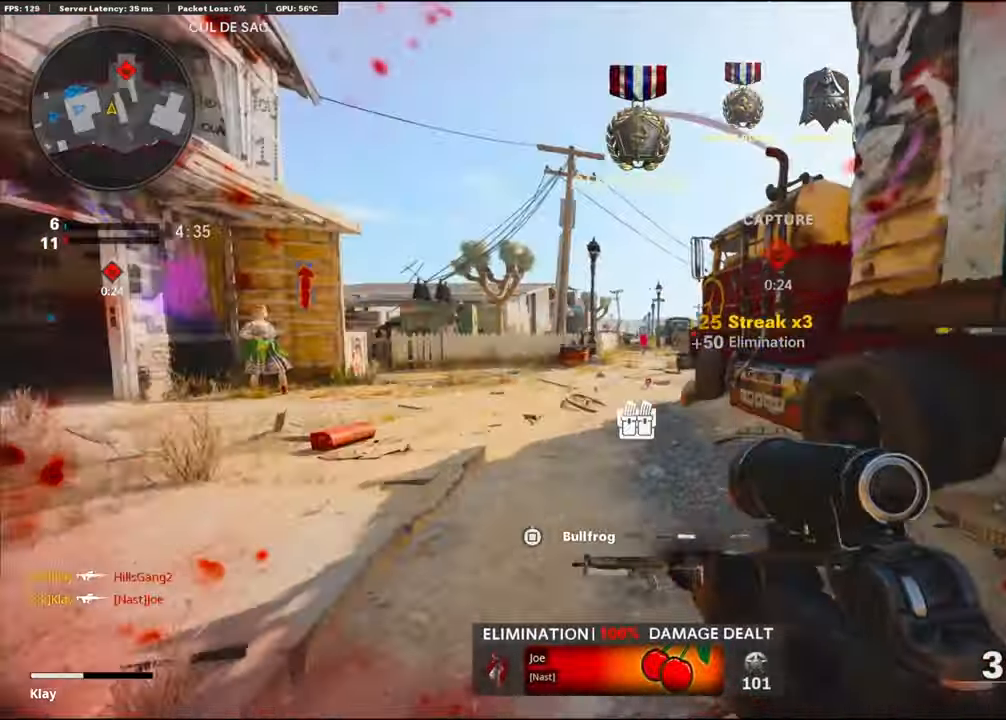
{"buttons": ["L1"], "left_stick": "up-left", "right_stick": "center", "events": [[17, "L3", "up"], [17, "left_stick", "up"], [34, "right_stick", "center"], [217, "left_stick", "up-left"], [217, "right_stick", "up-right"], [334, "R3", "down"], [484, "L1", "down"], [484, "R3", "up"], [484, "right_stick", "center"]]}
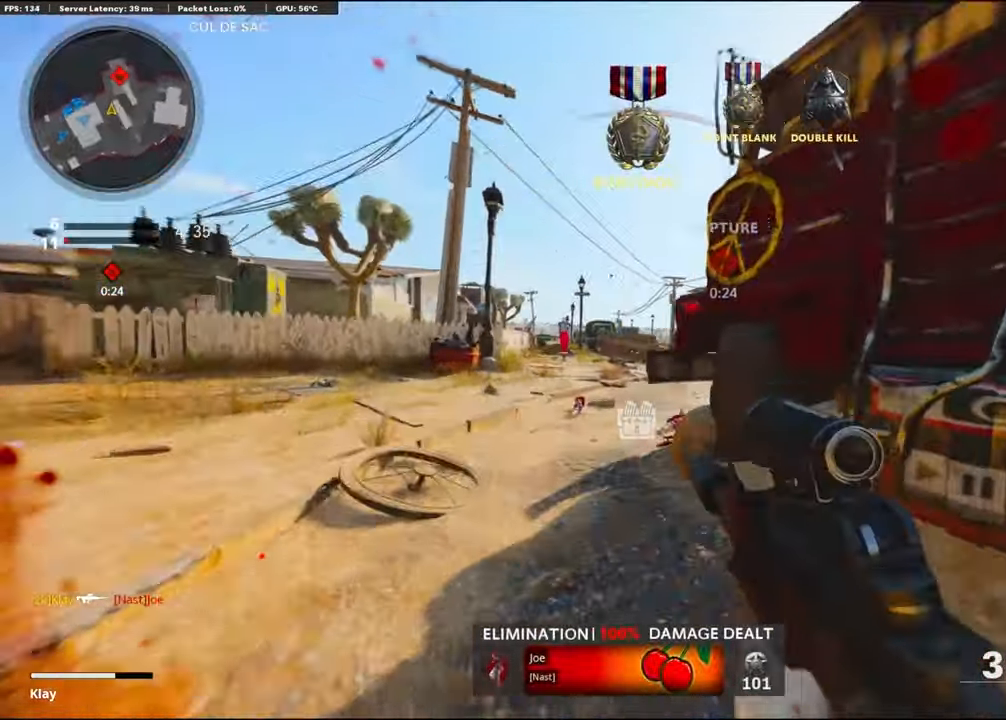
{"buttons": ["L1"], "left_stick": "up-left", "right_stick": "center", "events": [[17, "right_stick", "right"], [466, "right_stick", "center"]]}
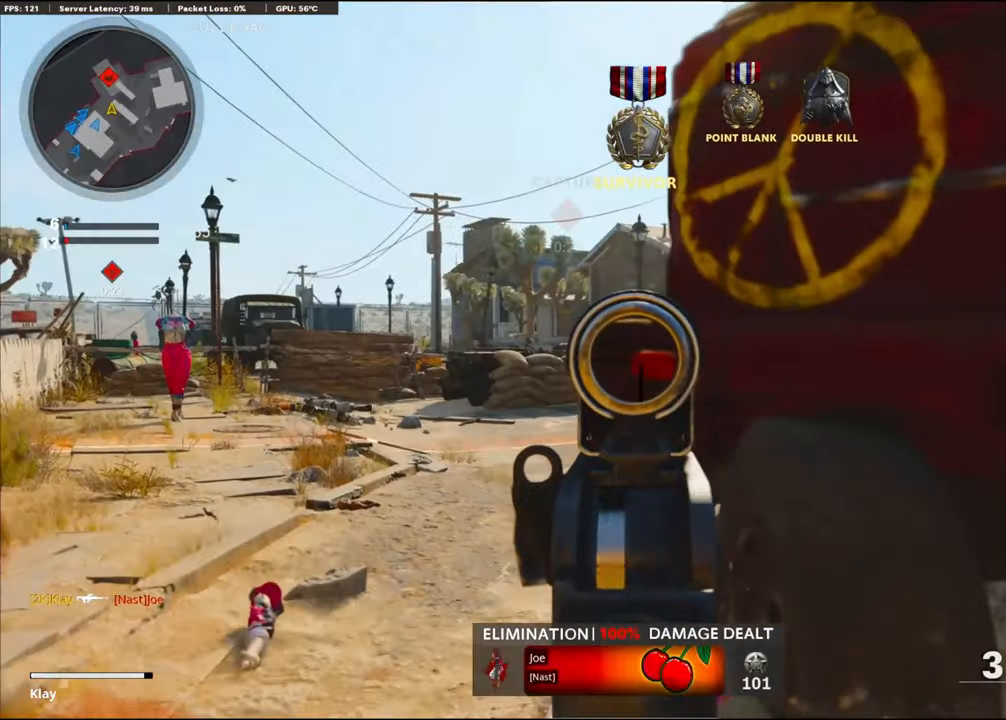
{"buttons": ["L1"], "left_stick": "up-right", "right_stick": "center", "events": [[333, "right_stick", "right"], [433, "right_stick", "center"], [483, "left_stick", "up-right"]]}
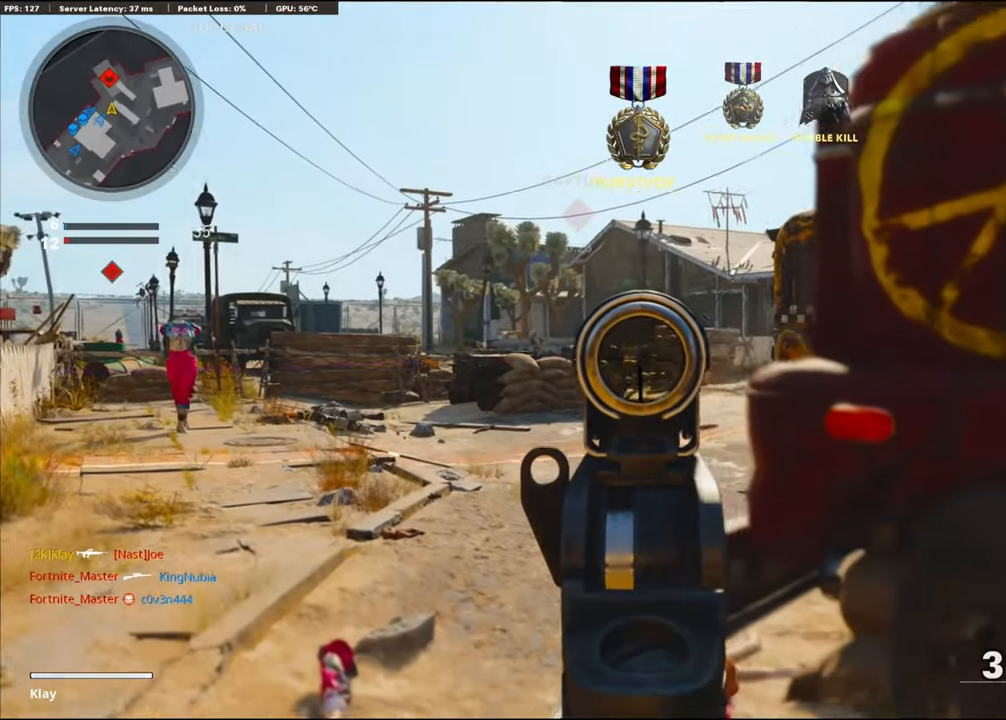
{"buttons": ["L1"], "left_stick": "up-left", "right_stick": "up", "events": [[33, "right_stick", "right"], [50, "left_stick", "up"], [183, "left_stick", "up-left"], [216, "right_stick", "center"], [483, "right_stick", "up"]]}
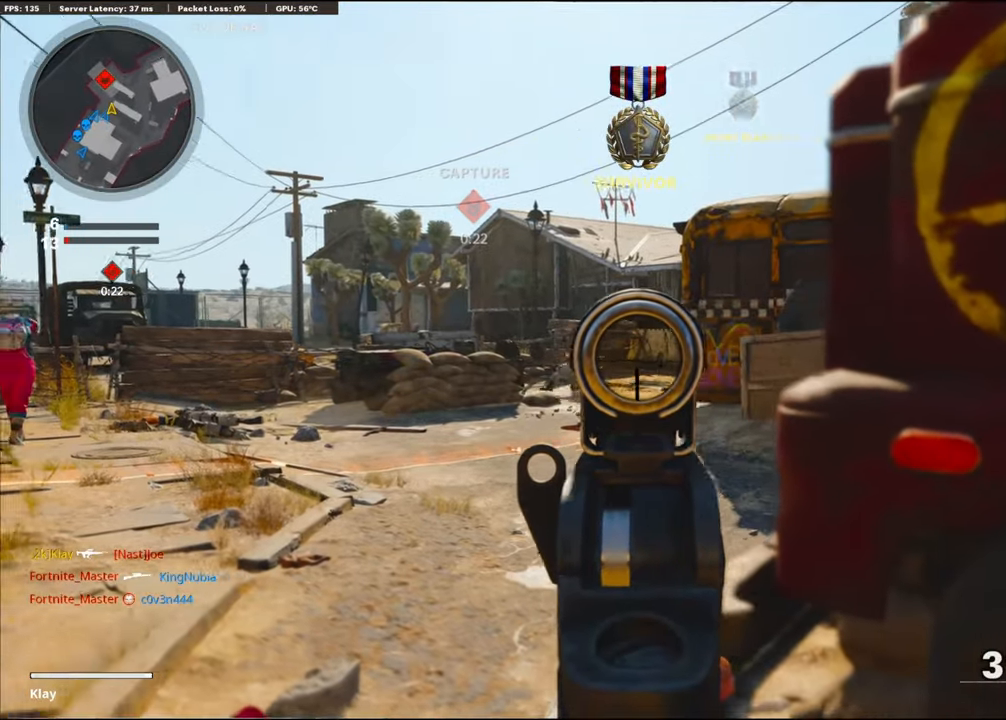
{"buttons": ["L1", "R1"], "left_stick": "right", "right_stick": "center", "events": [[66, "right_stick", "center"], [216, "R1", "down"], [216, "left_stick", "right"]]}
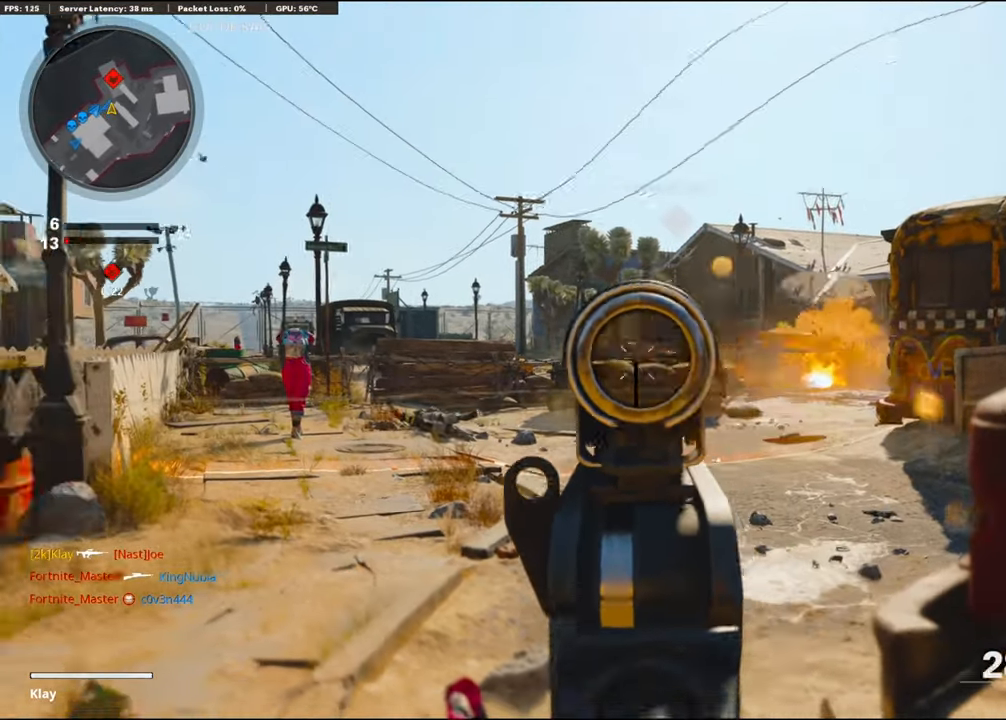
{"buttons": ["L1", "R1"], "left_stick": "left", "right_stick": "up-left", "events": [[216, "right_stick", "right"], [416, "left_stick", "left"], [416, "right_stick", "up-left"]]}
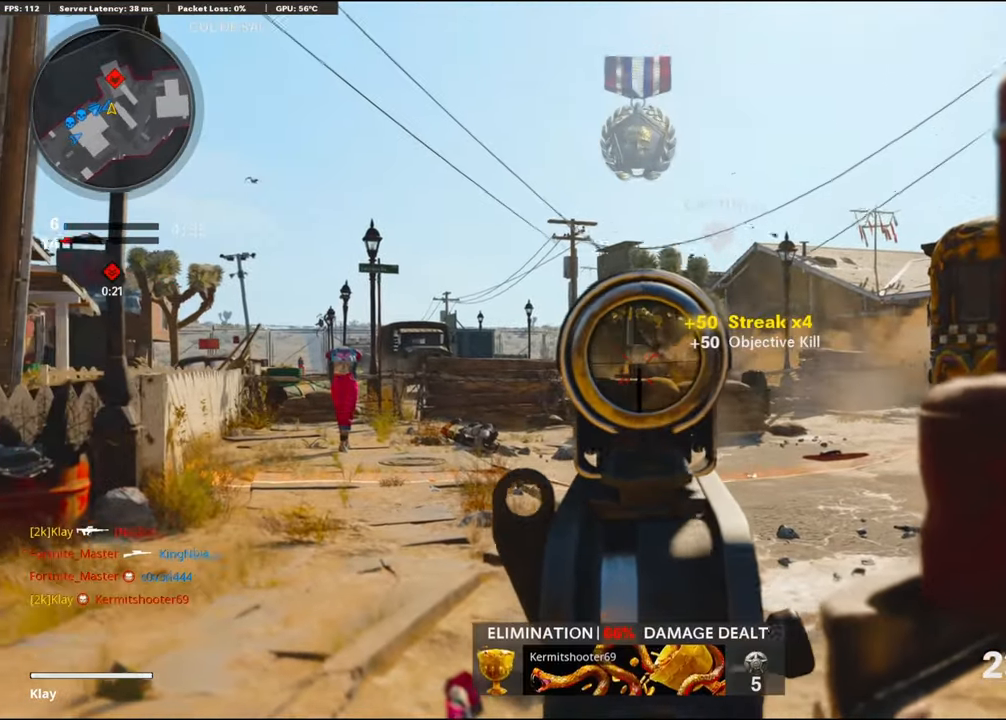
{"buttons": ["L3"], "left_stick": "up-left", "right_stick": "center", "events": [[50, "right_stick", "center"], [100, "right_stick", "right"], [116, "left_stick", "up-right"], [133, "L1", "up"], [300, "L3", "down"], [300, "R1", "up"], [300, "left_stick", "up-left"], [300, "right_stick", "center"]]}
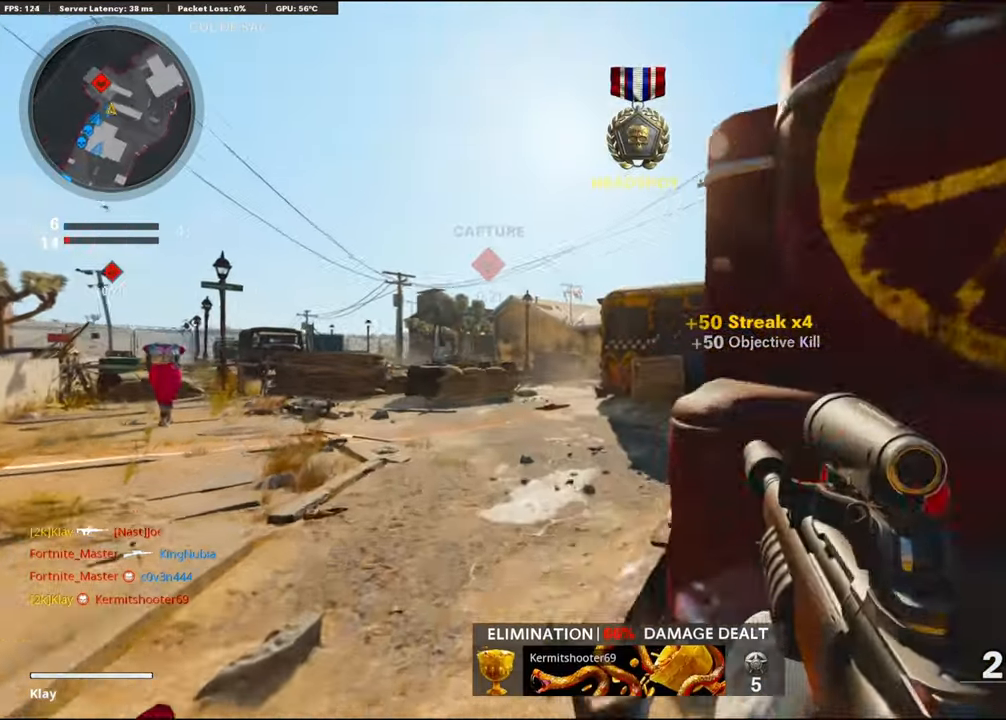
{"buttons": ["R3"], "left_stick": "up", "right_stick": "right", "events": [[33, "TRIANGLE", "down"], [183, "L3", "up"], [183, "TRIANGLE", "up"], [183, "left_stick", "up"], [250, "right_stick", "right"], [500, "R3", "down"]]}
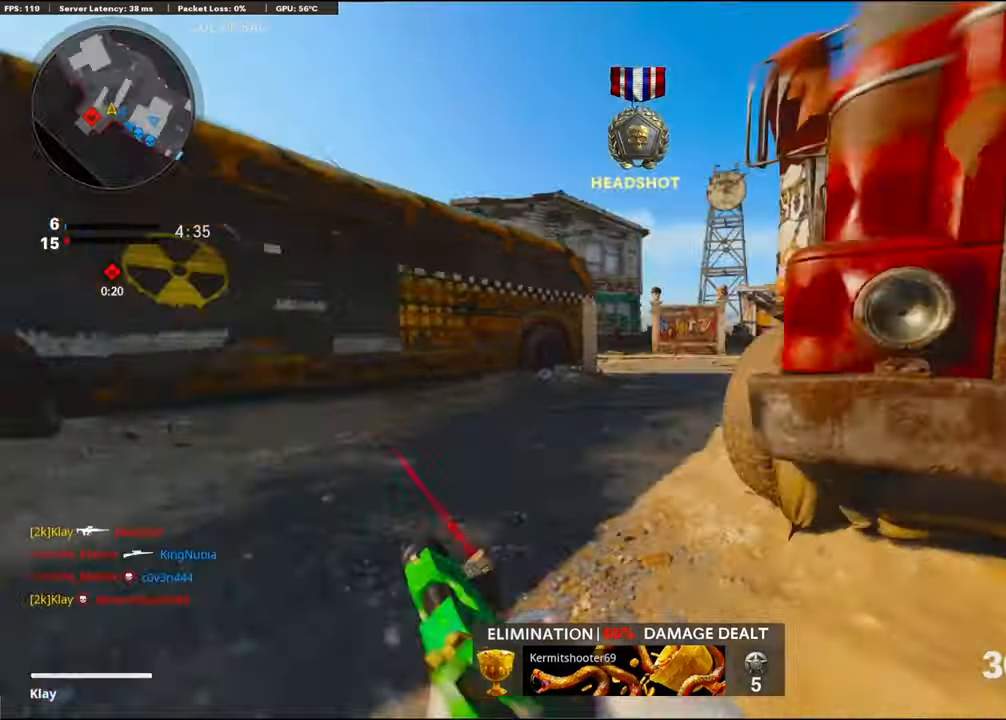
{"buttons": [], "left_stick": "down-left", "right_stick": "center", "events": [[66, "R3", "up"], [66, "right_stick", "center"], [283, "L1", "down"], [283, "SQUARE", "down"], [500, "L1", "up"], [500, "SQUARE", "up"], [500, "left_stick", "down-left"]]}
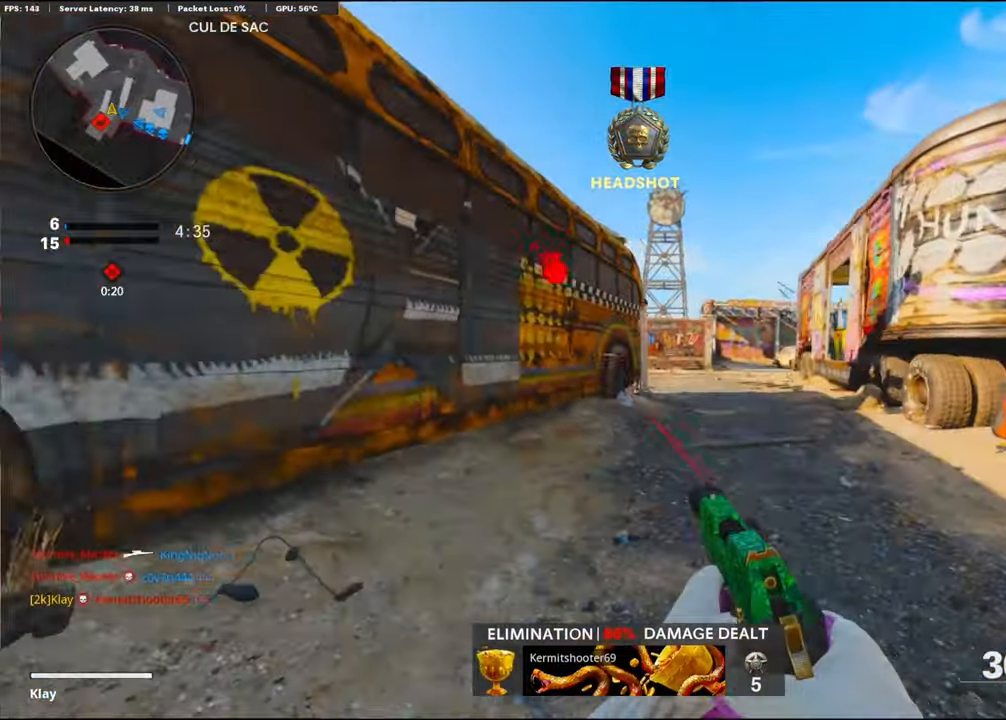
{"buttons": [], "left_stick": "up-right", "right_stick": "right", "events": [[83, "SQUARE", "down"], [83, "left_stick", "left"], [150, "SQUARE", "up"], [483, "left_stick", "up-right"], [483, "right_stick", "right"]]}
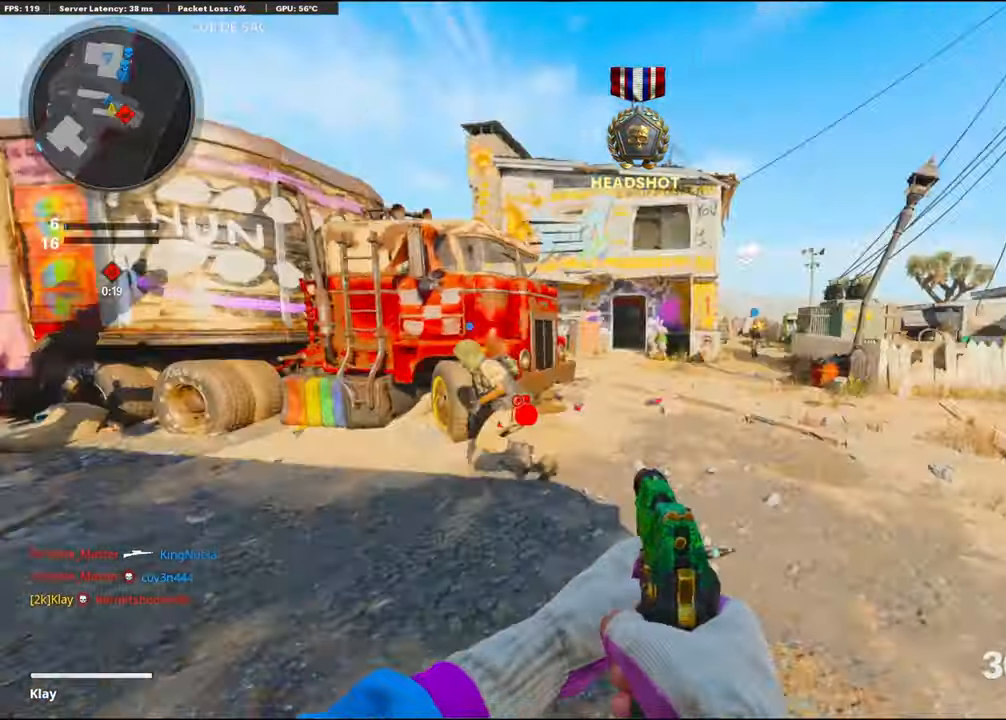
{"buttons": [], "left_stick": "up", "right_stick": "right", "events": [[200, "L3", "down"], [200, "left_stick", "up"], [216, "right_stick", "center"], [316, "right_stick", "right"], [366, "L3", "up"]]}
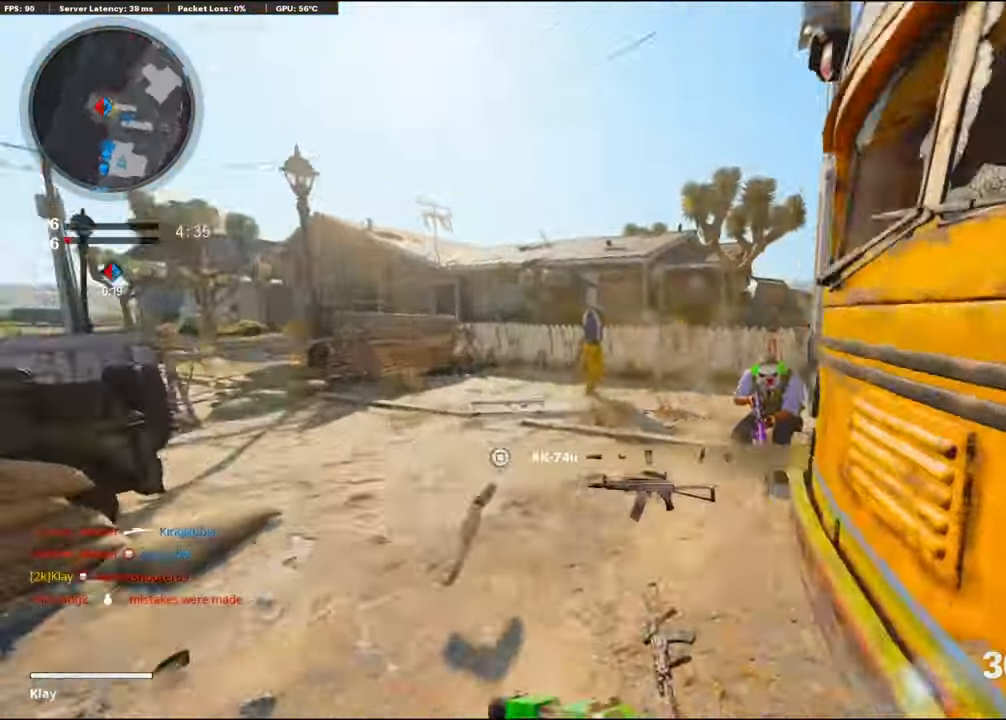
{"buttons": ["L1"], "left_stick": "left", "right_stick": "down-left", "events": [[50, "CROSS", "down"], [116, "L1", "down"], [166, "CROSS", "up"], [200, "right_stick", "down"], [367, "left_stick", "left"], [367, "right_stick", "down-left"]]}
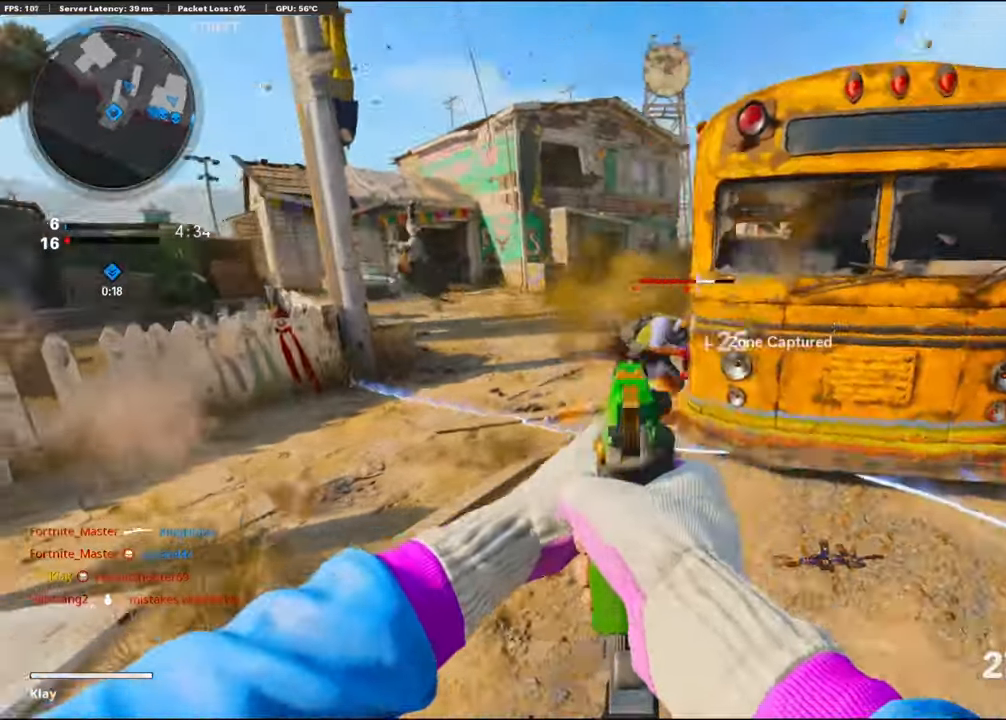
{"buttons": [], "left_stick": "up-right", "right_stick": "center", "events": [[50, "R1", "down"], [50, "right_stick", "up-right"], [200, "L1", "up"], [200, "R1", "up"], [200, "left_stick", "up-right"], [200, "right_stick", "center"], [317, "L3", "down"], [317, "R1", "down"], [450, "L3", "up"], [450, "R1", "up"]]}